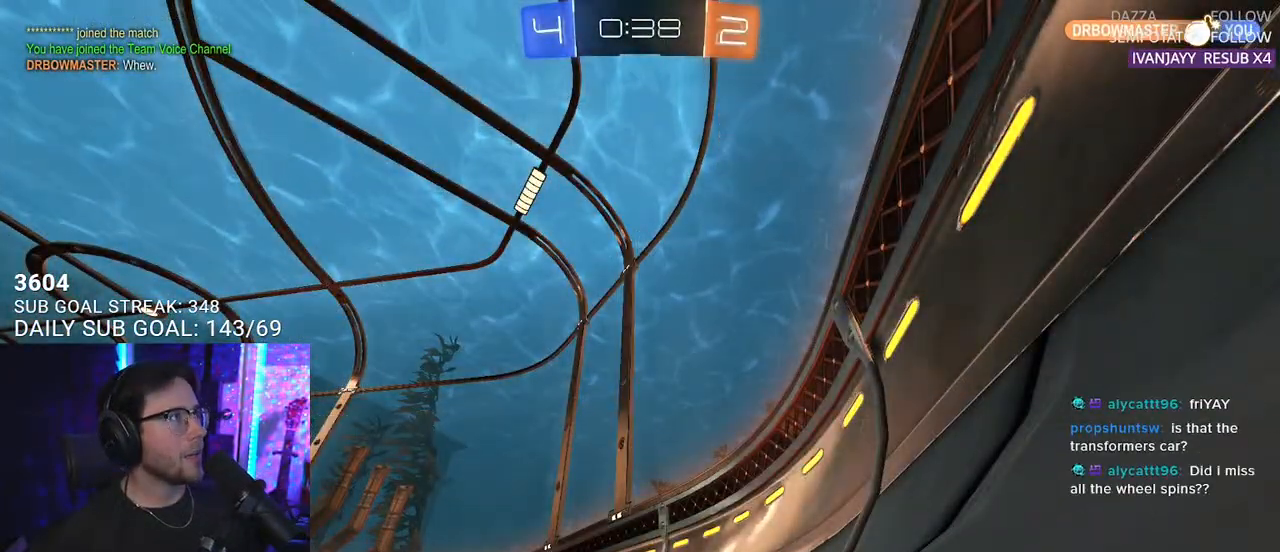
Gameplay with a controller (PlayStation layout); each line is a JSON object with the inputs held at the frame after it. "events" lists button and stick changes between this image and that frame as [ms after this image, input, new state], when the widget could be followed in between. Not read: START.
{"buttons": ["R2"], "left_stick": "center", "right_stick": "center", "events": []}
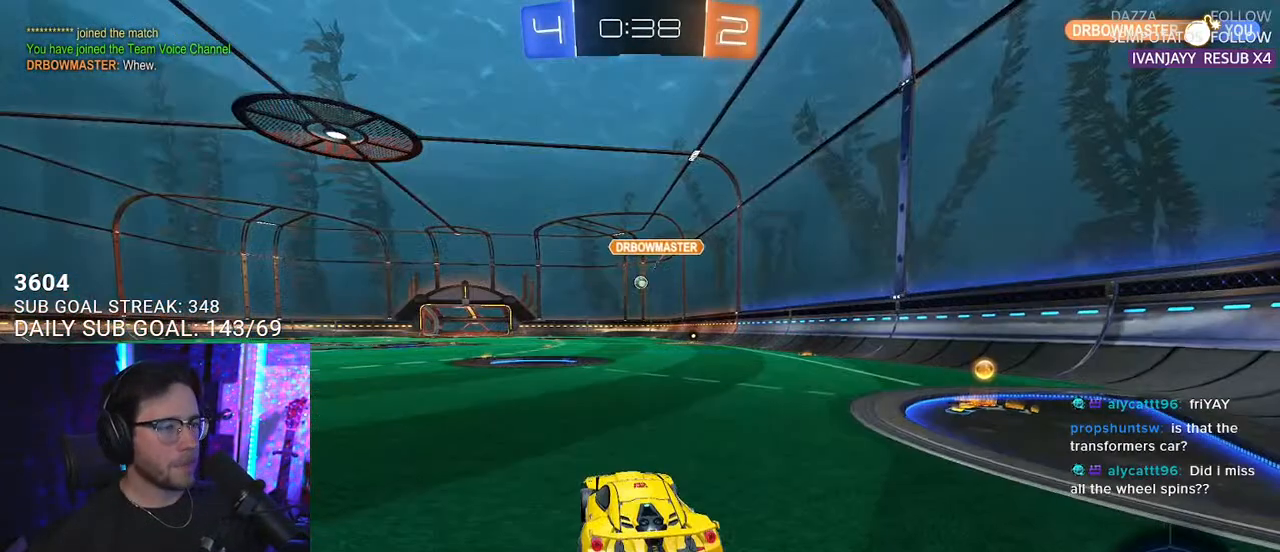
{"buttons": ["R2"], "left_stick": "left", "right_stick": "center", "events": [[367, "left_stick", "left"]]}
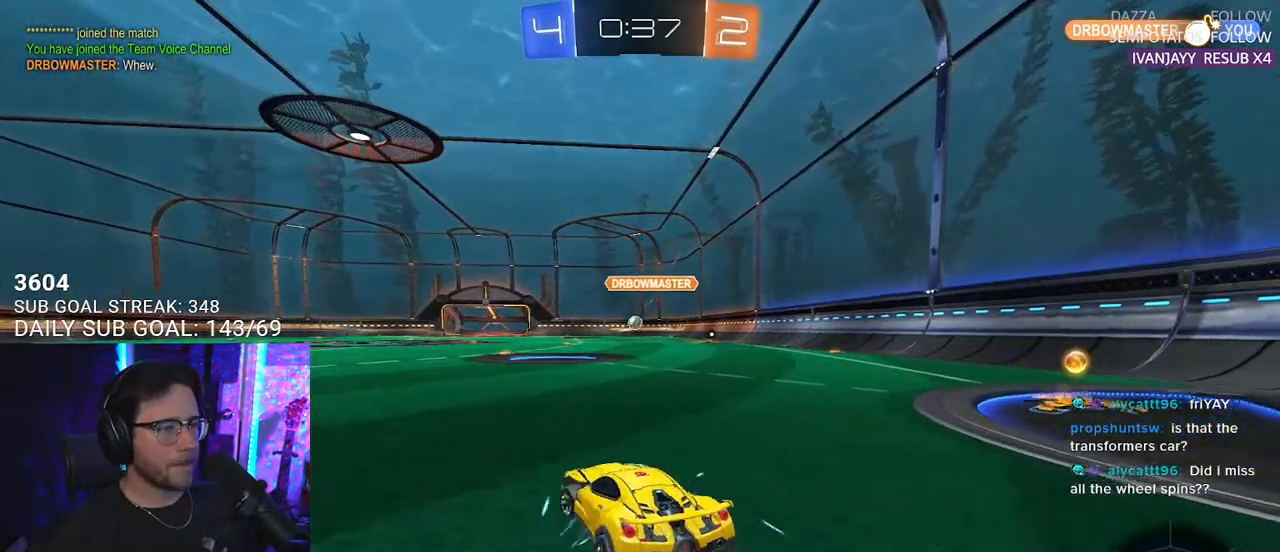
{"buttons": ["R2"], "left_stick": "right", "right_stick": "center", "events": [[283, "left_stick", "center"], [433, "left_stick", "right"]]}
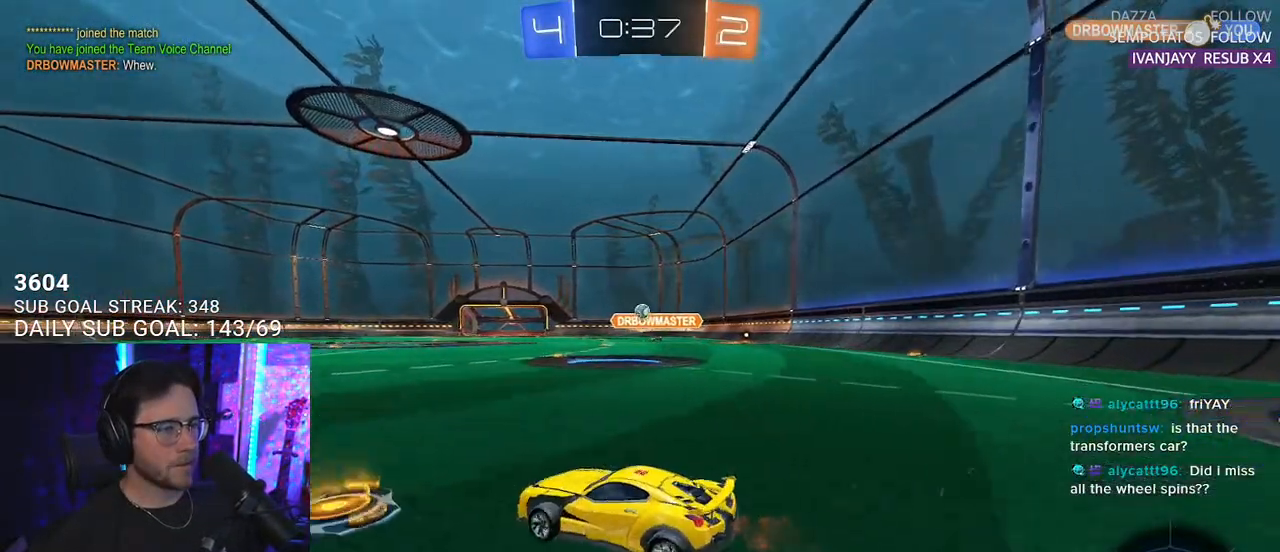
{"buttons": ["R2"], "left_stick": "right", "right_stick": "center", "events": [[300, "left_stick", "center"], [450, "left_stick", "right"]]}
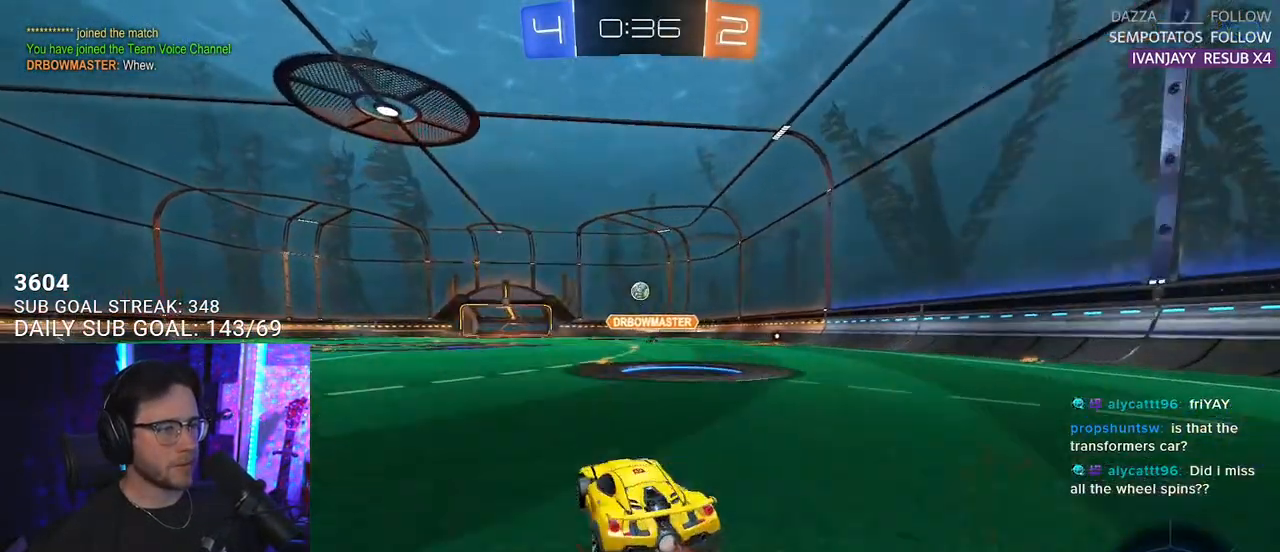
{"buttons": ["R2"], "left_stick": "center", "right_stick": "center", "events": [[17, "left_stick", "up-right"], [133, "left_stick", "center"], [383, "left_stick", "down-left"], [467, "left_stick", "center"]]}
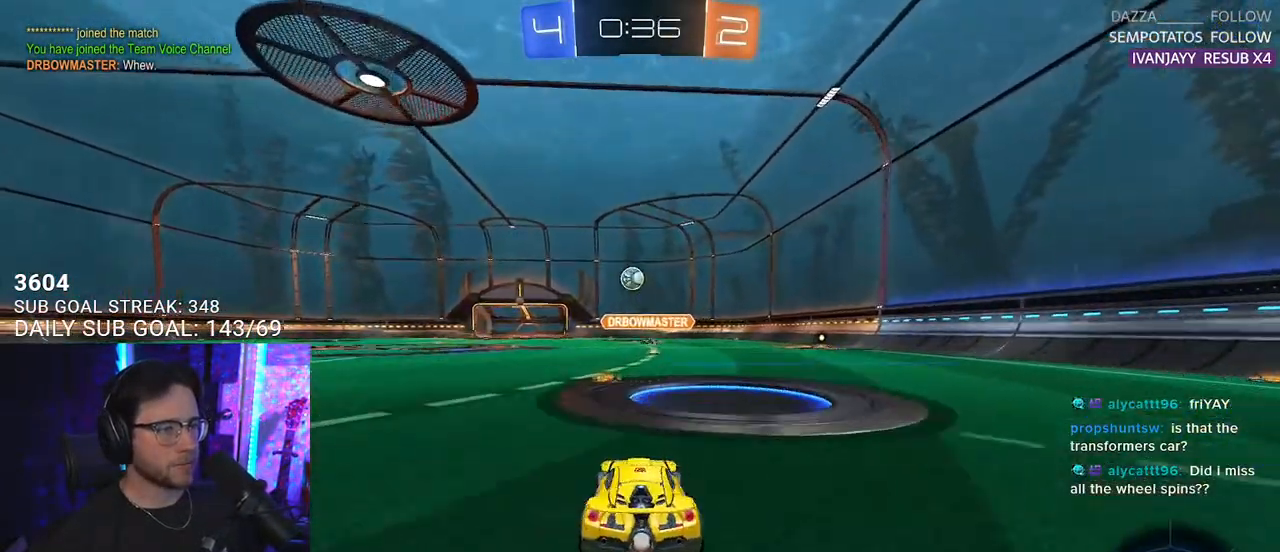
{"buttons": ["R2"], "left_stick": "left", "right_stick": "center", "events": [[167, "left_stick", "left"], [200, "SQUARE", "down"], [350, "SQUARE", "up"]]}
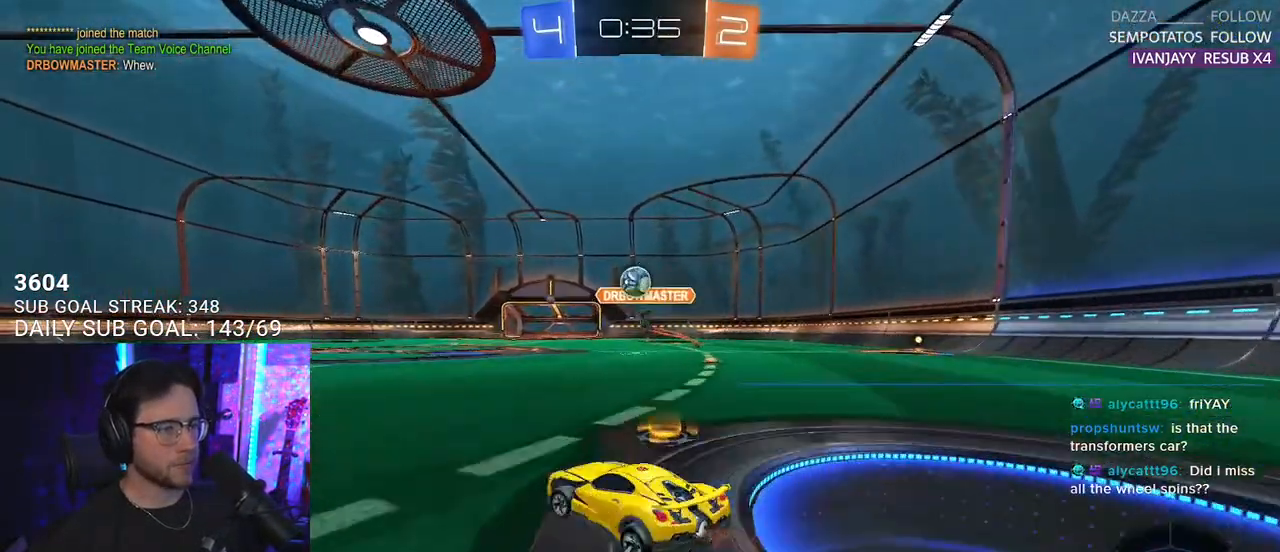
{"buttons": ["R1", "R2"], "left_stick": "left", "right_stick": "center", "events": [[200, "R1", "down"]]}
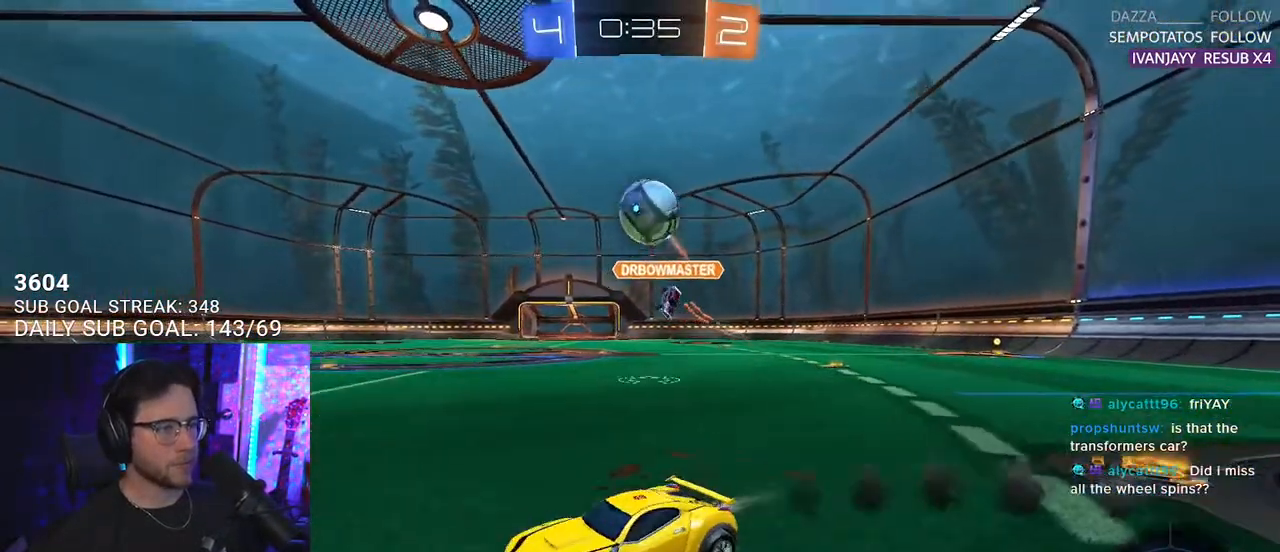
{"buttons": ["CROSS", "R1", "R2"], "left_stick": "down-right", "right_stick": "center", "events": [[167, "left_stick", "down-left"], [283, "CROSS", "down"], [300, "left_stick", "down"], [333, "L3", "down"], [433, "L3", "up"], [433, "left_stick", "down-right"]]}
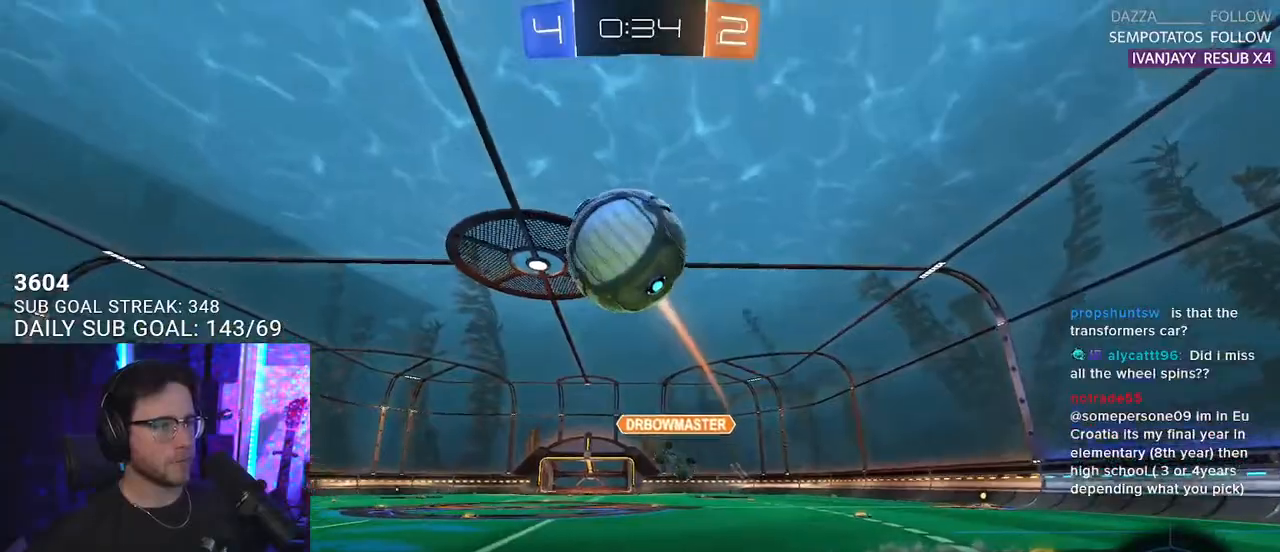
{"buttons": ["CROSS", "R1", "R2", "L3"], "left_stick": "down", "right_stick": "center", "events": [[183, "CROSS", "up"], [200, "left_stick", "down-left"], [233, "L2", "down"], [350, "left_stick", "up"], [383, "L2", "up"], [400, "CROSS", "down"], [450, "L3", "down"], [450, "left_stick", "right"], [500, "left_stick", "down"]]}
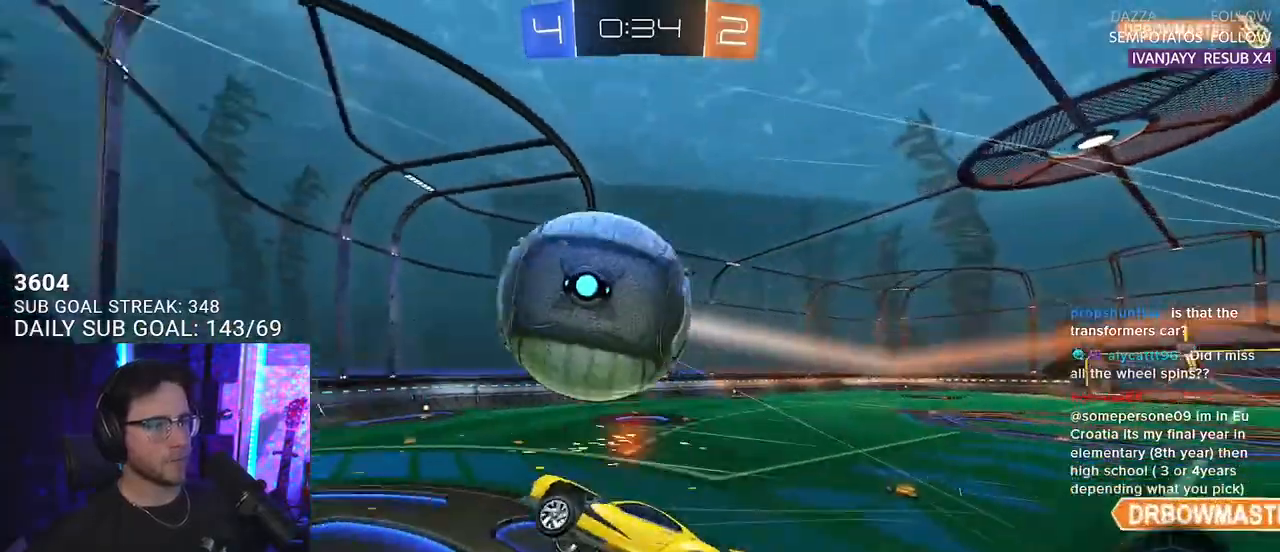
{"buttons": ["R2", "L3"], "left_stick": "down", "right_stick": "center", "events": [[33, "CROSS", "up"], [150, "R1", "up"]]}
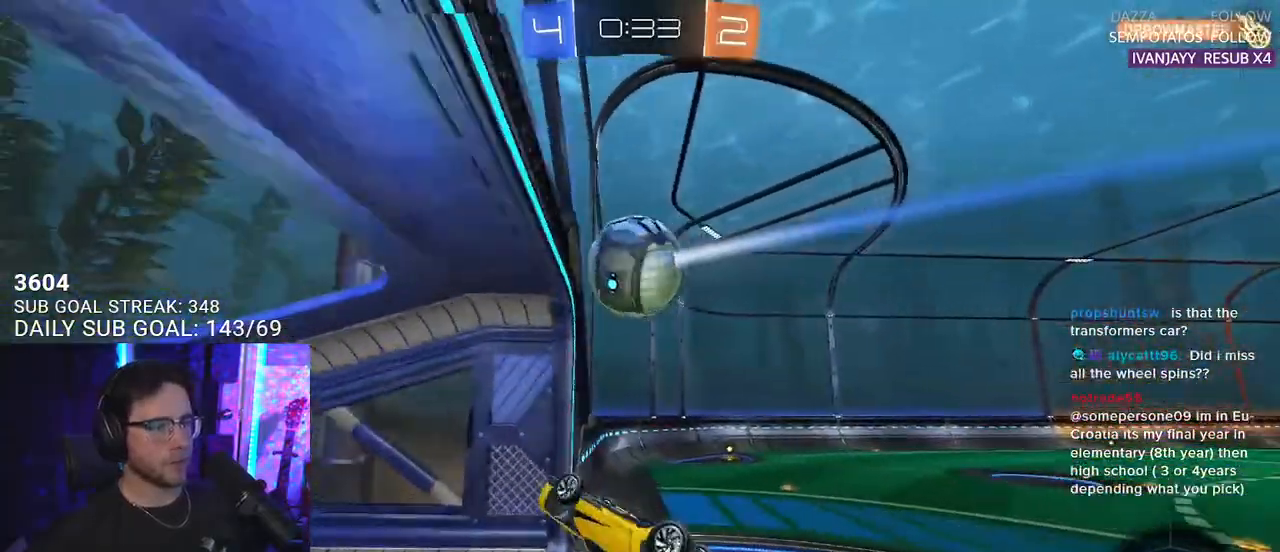
{"buttons": ["R2"], "left_stick": "down-left", "right_stick": "center", "events": [[83, "L3", "up"], [133, "left_stick", "down-left"], [217, "SQUARE", "down"], [350, "SQUARE", "up"]]}
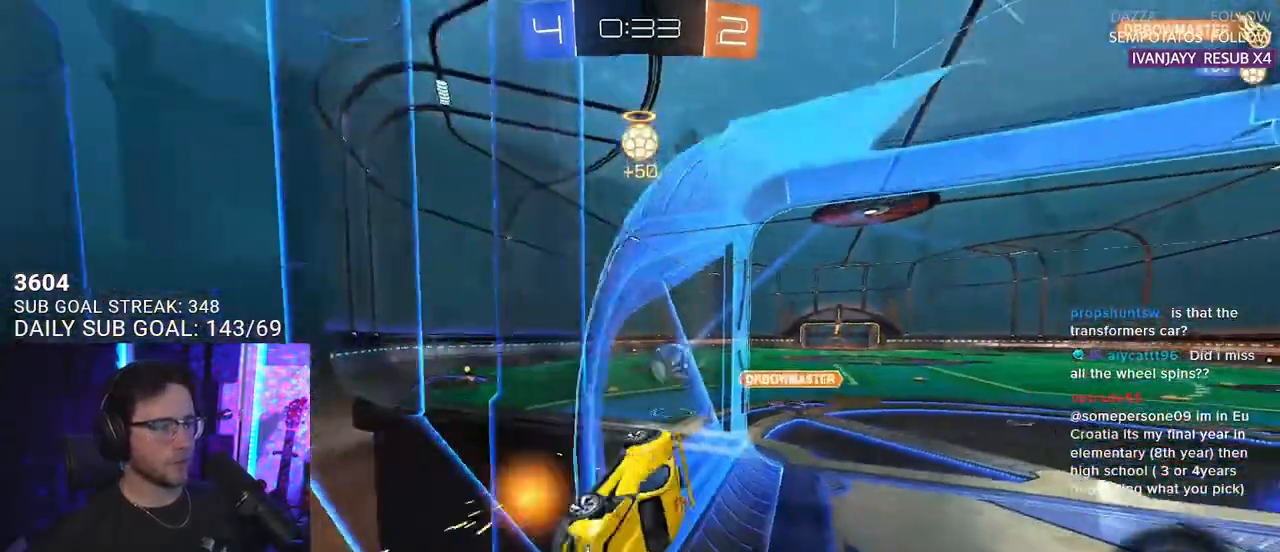
{"buttons": ["R2"], "left_stick": "down-left", "right_stick": "center", "events": []}
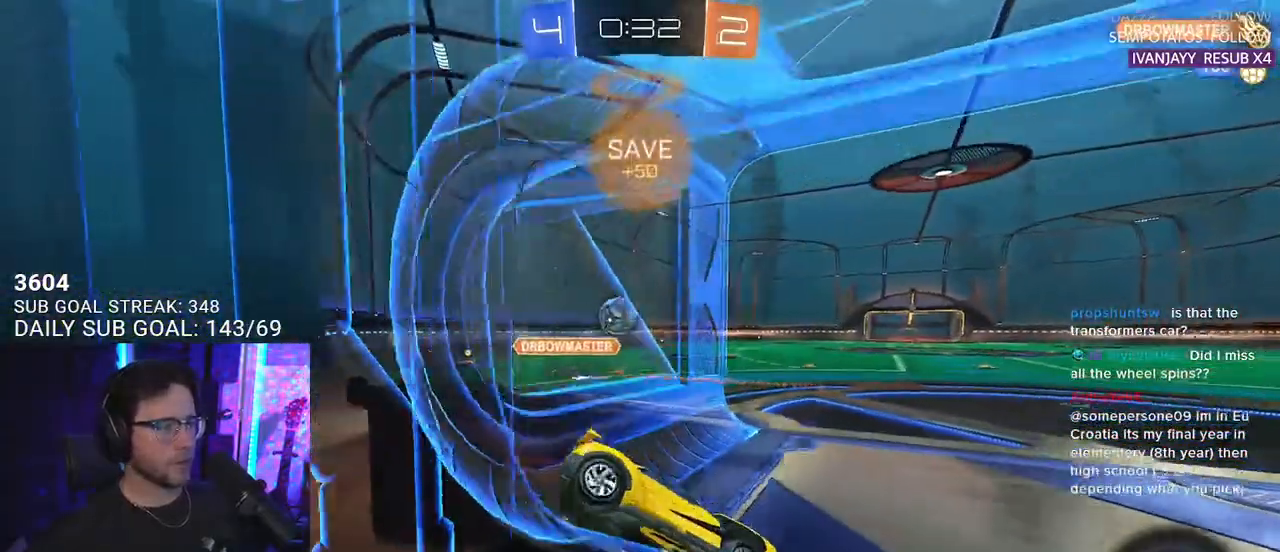
{"buttons": ["R2"], "left_stick": "center", "right_stick": "center", "events": [[467, "left_stick", "center"]]}
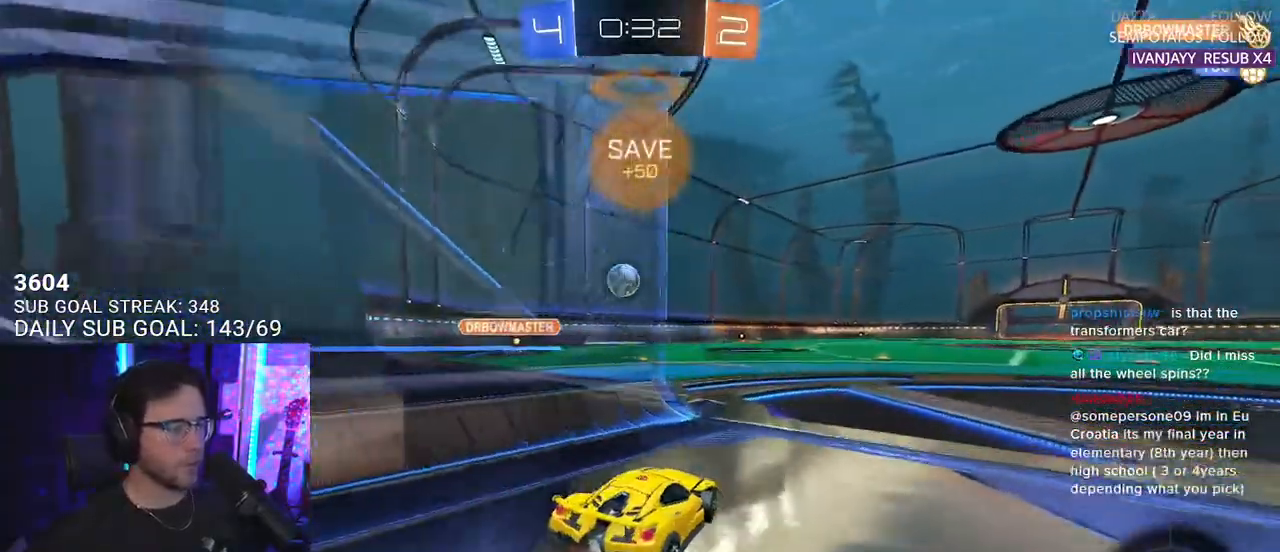
{"buttons": ["R2"], "left_stick": "left", "right_stick": "center", "events": [[250, "left_stick", "left"]]}
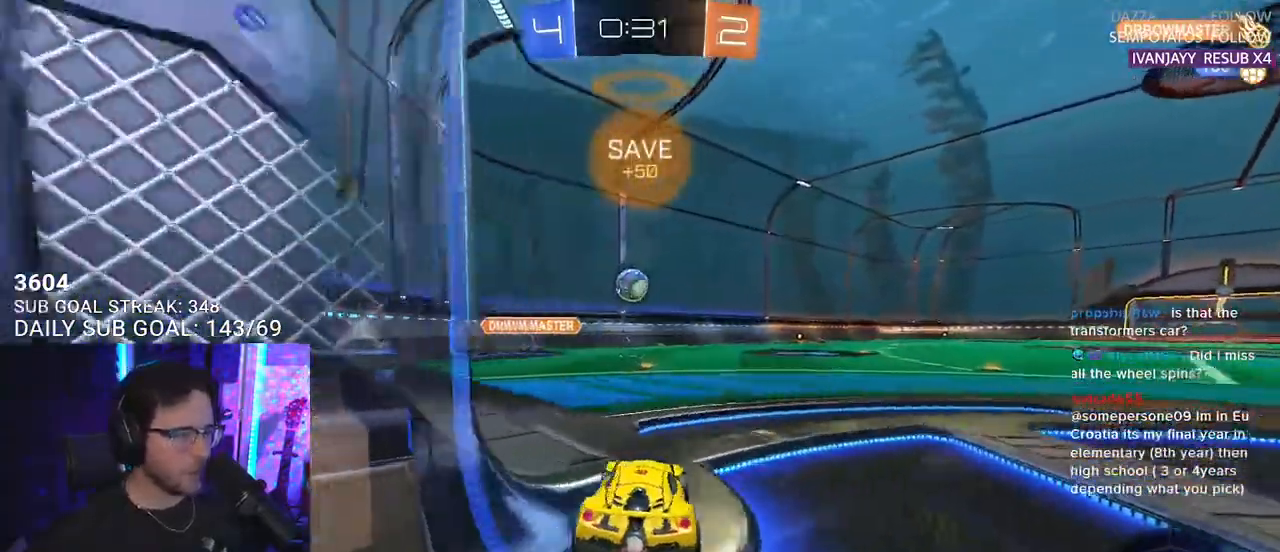
{"buttons": ["R2"], "left_stick": "center", "right_stick": "center", "events": [[200, "left_stick", "center"], [267, "left_stick", "right"], [467, "left_stick", "center"]]}
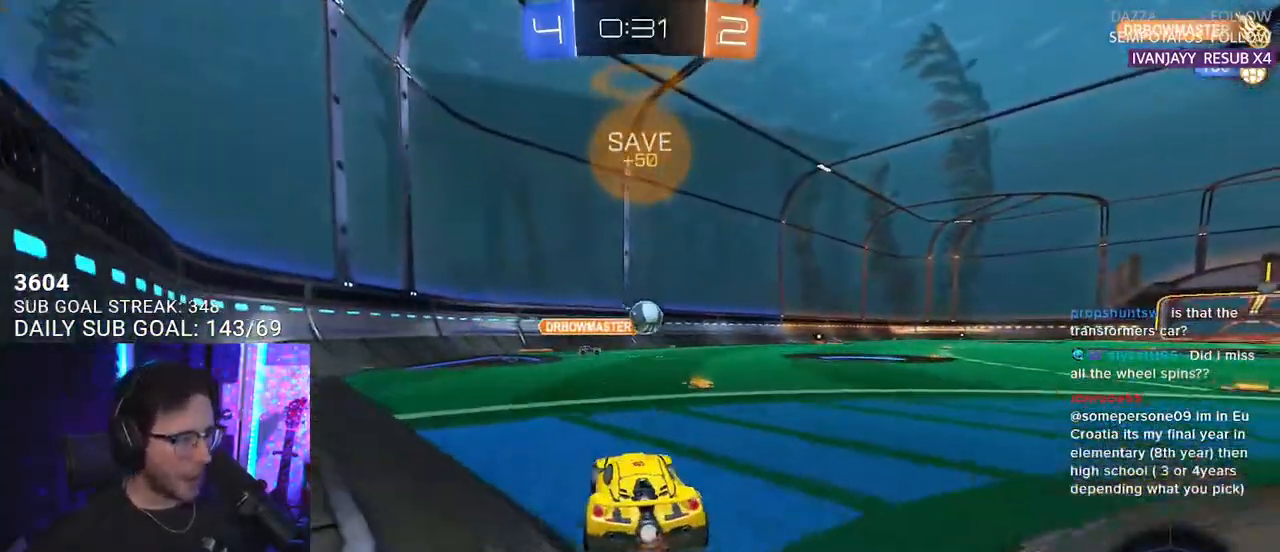
{"buttons": ["R2"], "left_stick": "right", "right_stick": "center", "events": [[33, "left_stick", "right"], [83, "SQUARE", "down"], [267, "SQUARE", "up"]]}
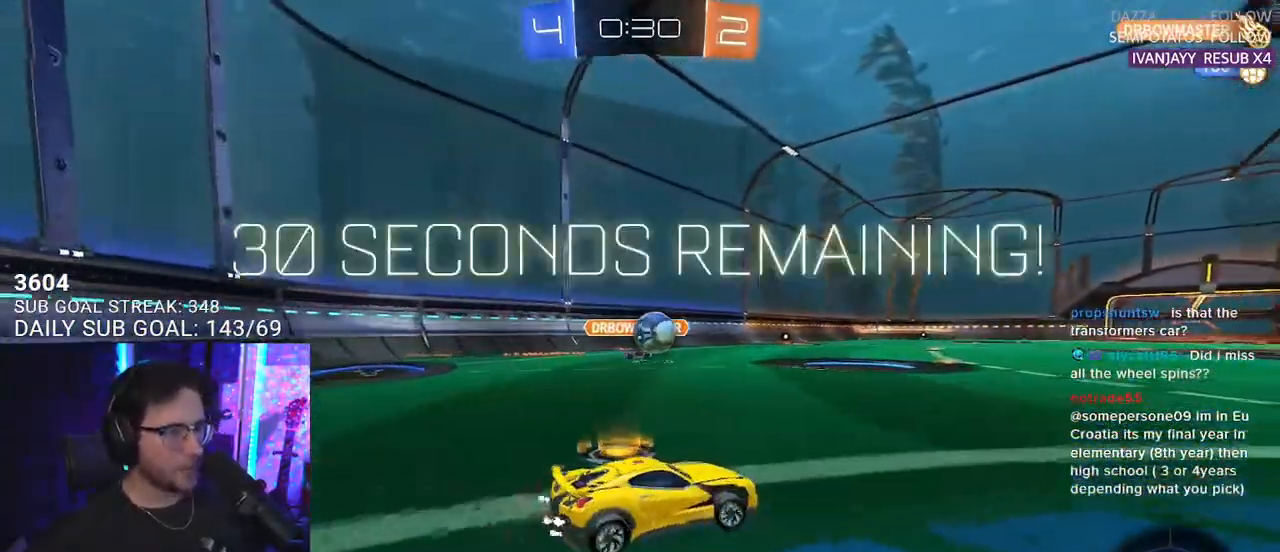
{"buttons": ["R2"], "left_stick": "center", "right_stick": "center", "events": [[83, "left_stick", "left"], [483, "left_stick", "center"]]}
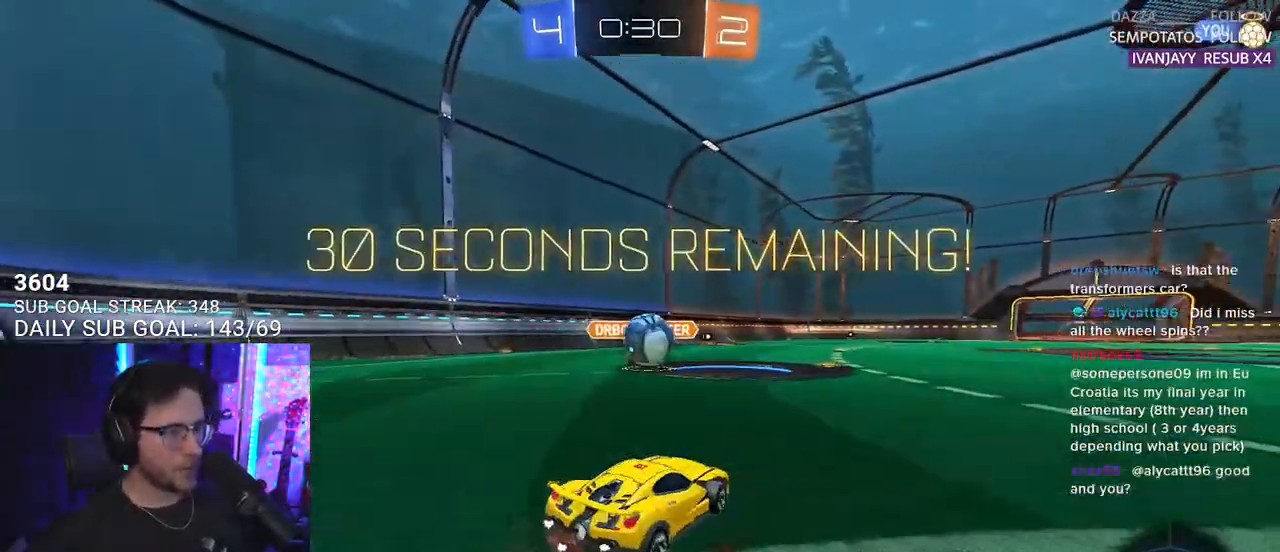
{"buttons": ["CROSS", "SQUARE", "L2", "R2"], "left_stick": "up-left", "right_stick": "center", "events": [[150, "left_stick", "down-right"], [200, "CROSS", "down"], [200, "R1", "down"], [367, "CROSS", "up"], [400, "R1", "up"], [450, "left_stick", "up-left"], [467, "CROSS", "down"], [467, "L2", "down"], [500, "SQUARE", "down"]]}
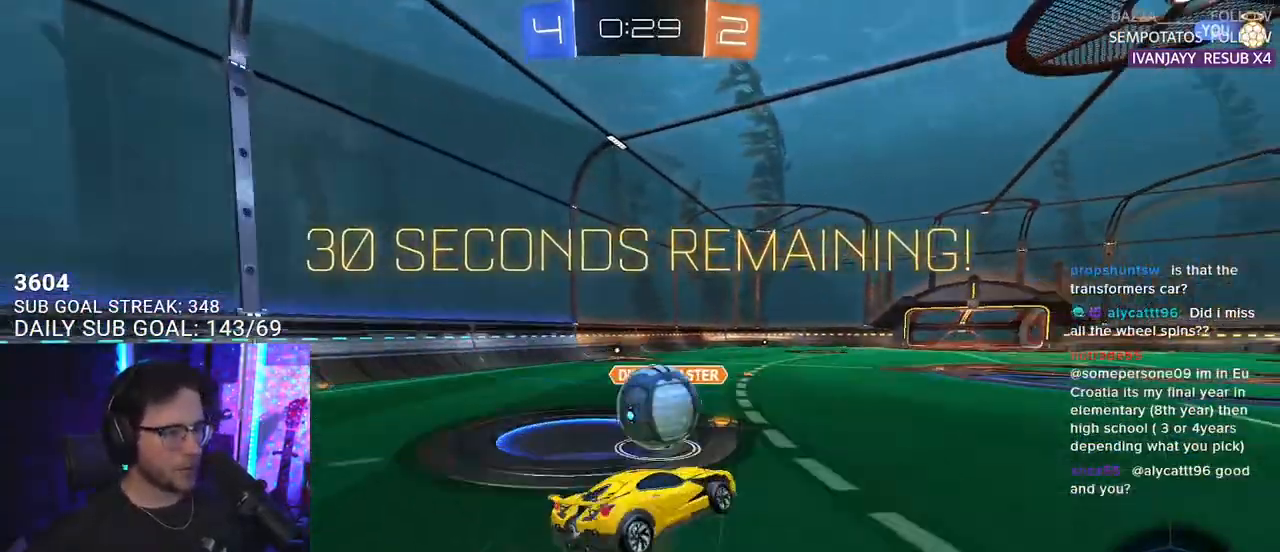
{"buttons": ["L2", "R2"], "left_stick": "down-left", "right_stick": "center", "events": [[50, "L2", "up"], [67, "CROSS", "up"], [67, "left_stick", "right"], [83, "R1", "down"], [200, "left_stick", "down-right"], [217, "SQUARE", "up"], [250, "L2", "down"], [350, "left_stick", "down"], [467, "left_stick", "down-left"], [483, "R1", "up"]]}
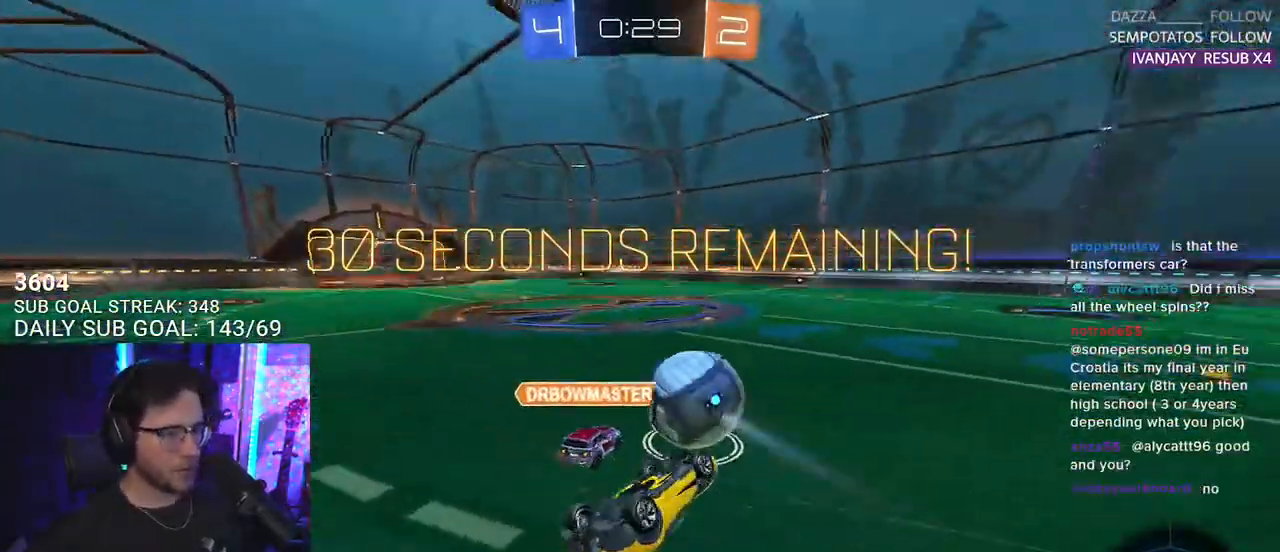
{"buttons": ["R2"], "left_stick": "center", "right_stick": "center", "events": [[117, "left_stick", "left"], [267, "L2", "up"], [433, "left_stick", "center"]]}
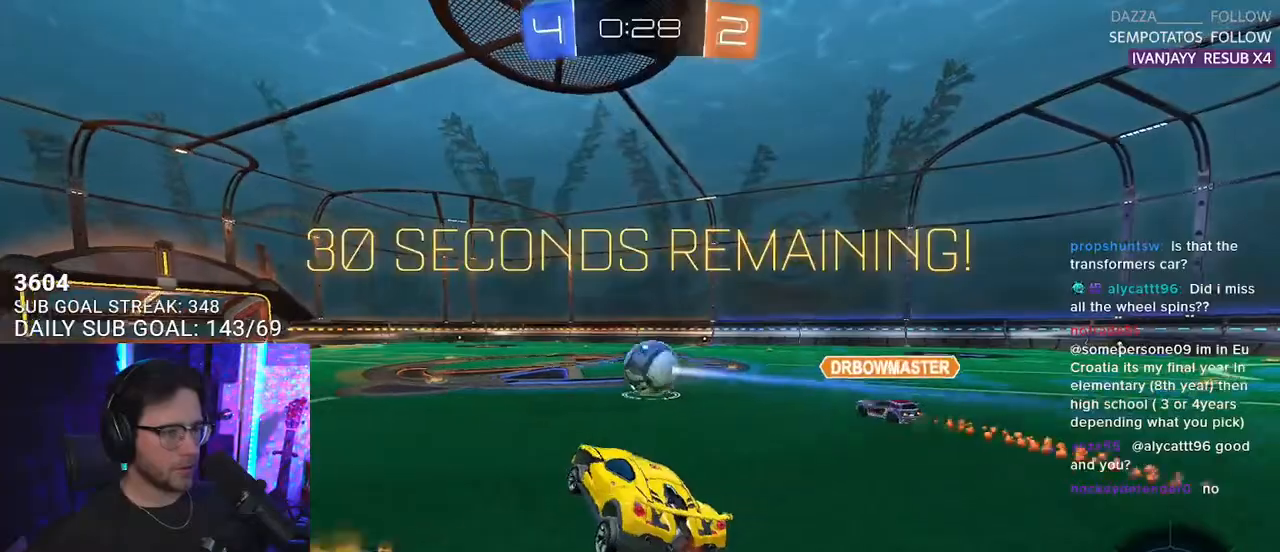
{"buttons": ["R1", "R2"], "left_stick": "right", "right_stick": "center", "events": [[167, "R1", "down"], [283, "left_stick", "right"]]}
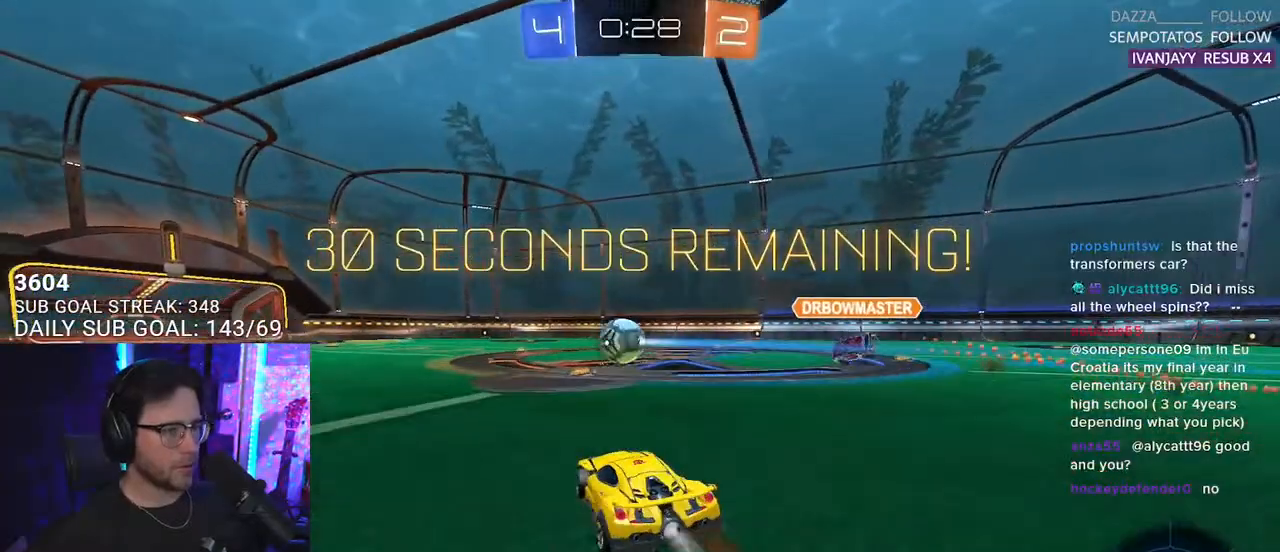
{"buttons": ["CROSS", "R1", "R2"], "left_stick": "down", "right_stick": "center", "events": [[267, "CROSS", "down"], [317, "L2", "down"], [317, "left_stick", "up"], [367, "CROSS", "up"], [367, "left_stick", "up-left"], [417, "CROSS", "down"], [483, "L2", "up"], [483, "left_stick", "down"]]}
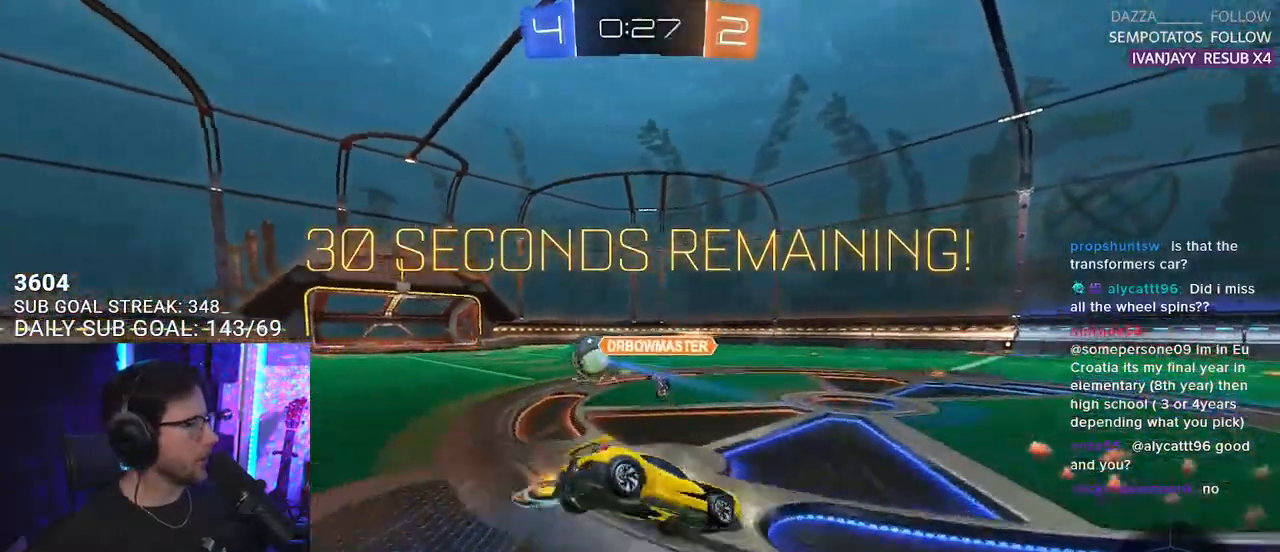
{"buttons": ["L2", "R1", "R2"], "left_stick": "down-left", "right_stick": "center", "events": [[17, "SQUARE", "down"], [33, "SQUARE", "up"], [83, "CROSS", "up"], [117, "L2", "down"], [133, "left_stick", "down-left"]]}
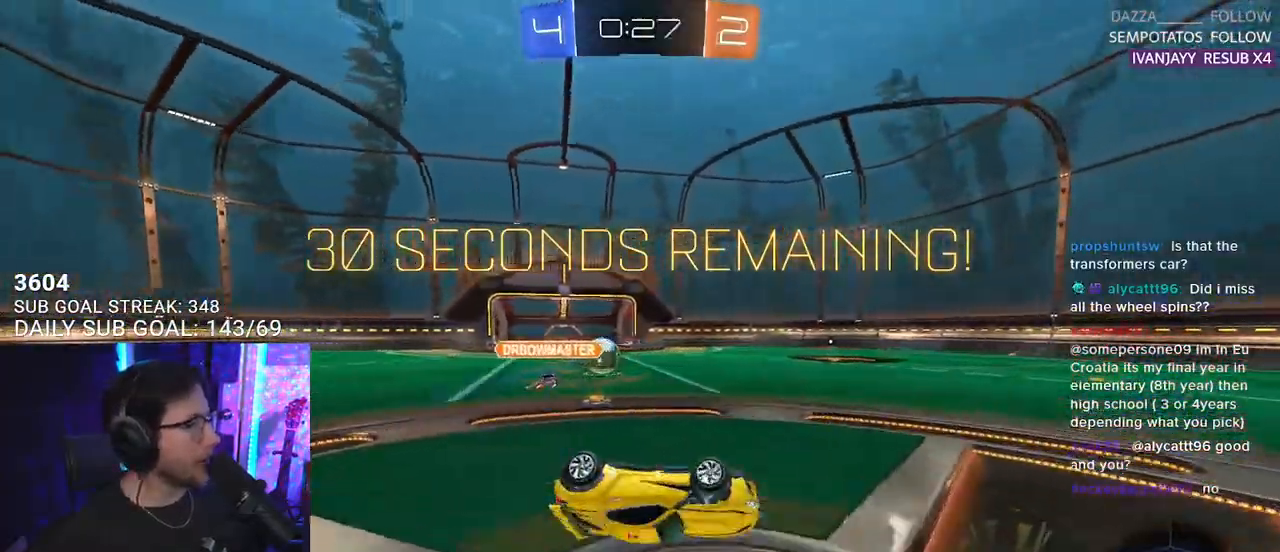
{"buttons": ["R2"], "left_stick": "right", "right_stick": "center", "events": [[233, "L2", "up"], [250, "R1", "up"], [267, "left_stick", "center"], [350, "TRIANGLE", "down"], [500, "TRIANGLE", "up"], [500, "left_stick", "right"]]}
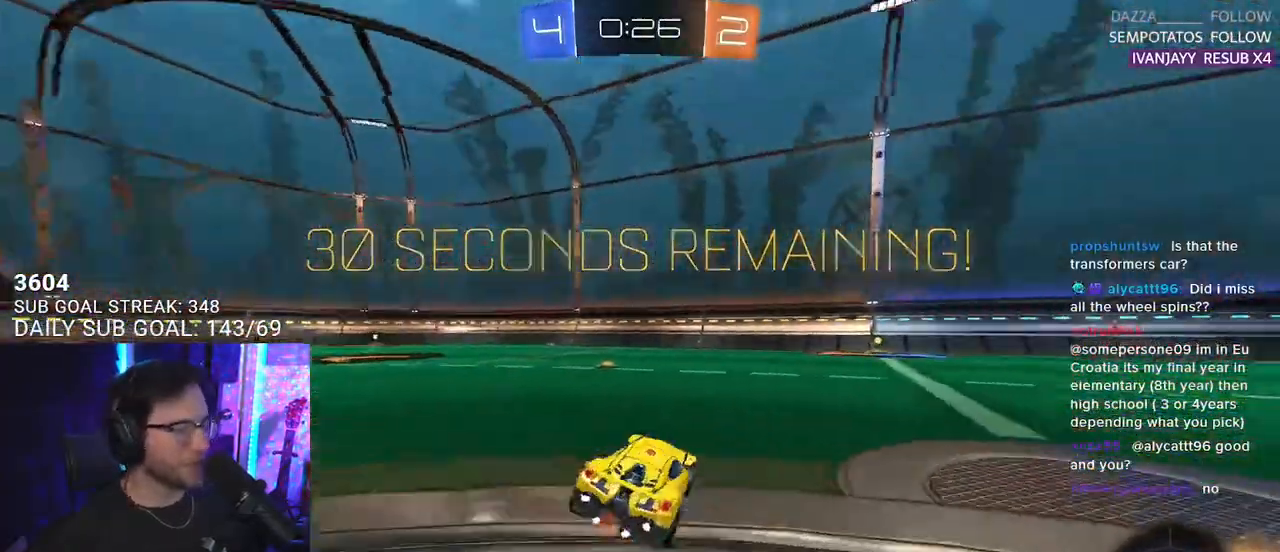
{"buttons": ["R2"], "left_stick": "center", "right_stick": "center", "events": [[200, "left_stick", "center"], [383, "TRIANGLE", "down"], [417, "left_stick", "up-right"], [483, "TRIANGLE", "up"], [483, "left_stick", "center"]]}
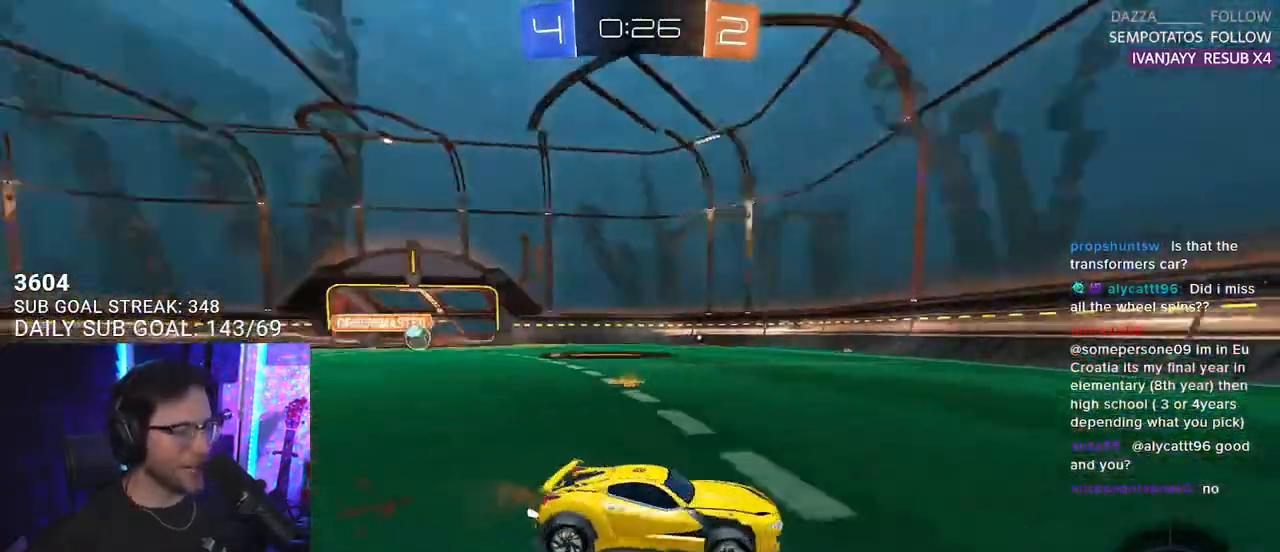
{"buttons": ["R2"], "left_stick": "center", "right_stick": "center", "events": [[250, "left_stick", "down-left"], [350, "left_stick", "center"]]}
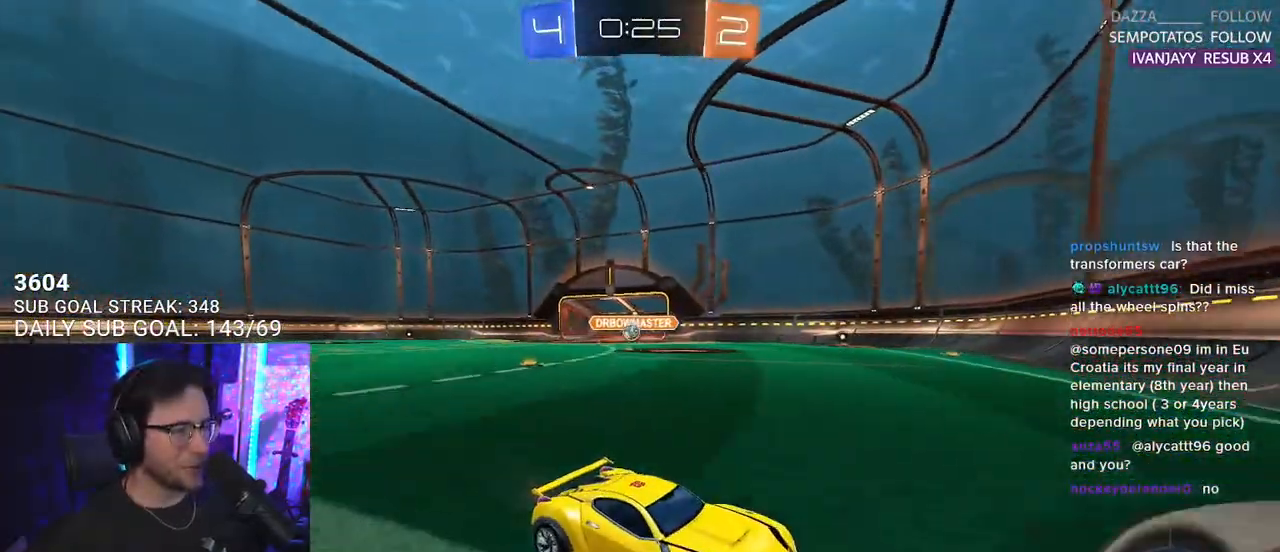
{"buttons": ["SQUARE", "R2"], "left_stick": "left", "right_stick": "center", "events": [[17, "left_stick", "left"], [117, "SQUARE", "down"], [233, "SQUARE", "up"], [500, "SQUARE", "down"]]}
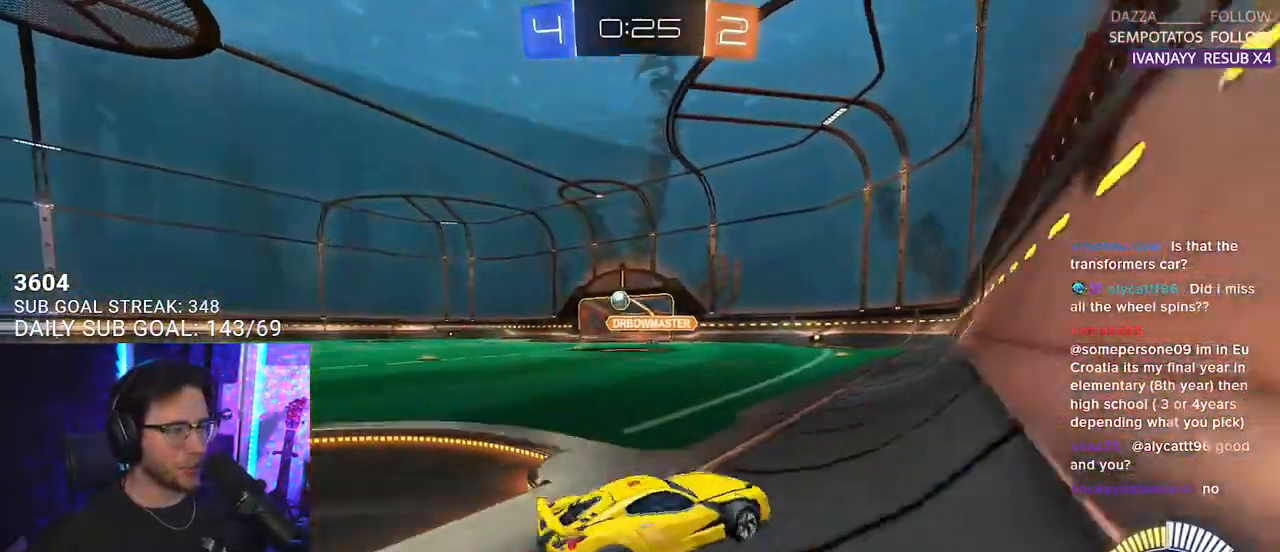
{"buttons": ["R2"], "left_stick": "center", "right_stick": "center", "events": [[100, "SQUARE", "up"], [417, "left_stick", "center"]]}